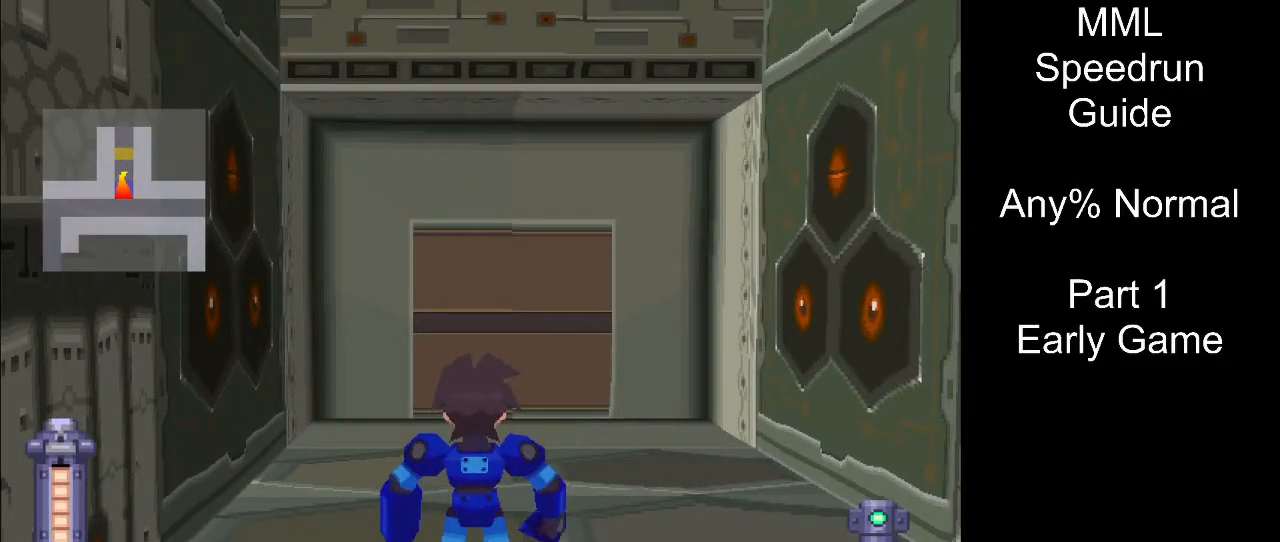
Gameplay with a controller (PlayStation layout); each line is a JSON object with the inputs held at the frame after it. "events" lists button and stick changes between this image and that frame as [ms after this image, input, new state], when the widget could be followed in between. Not read: L3 R3 left_stick right_stick.
{"buttons": [], "events": []}
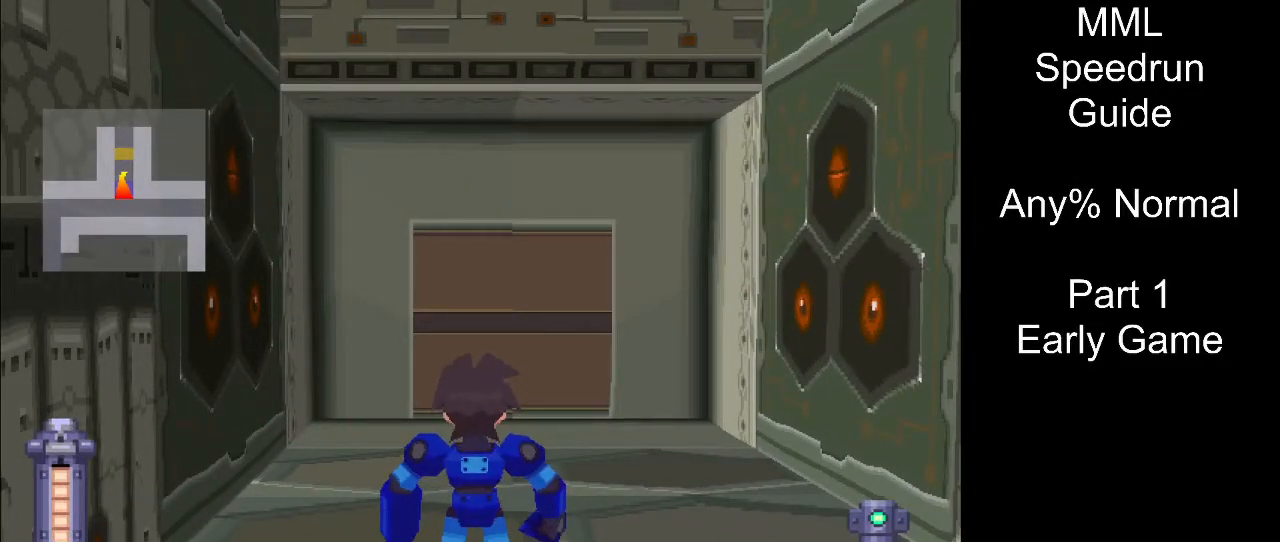
{"buttons": [], "events": []}
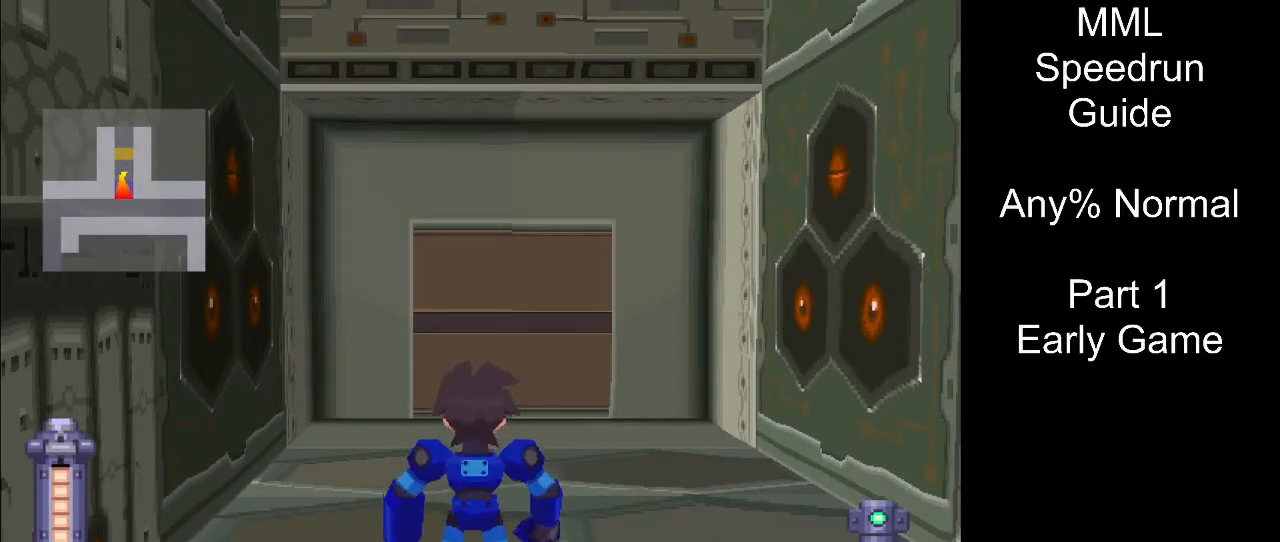
{"buttons": [], "events": []}
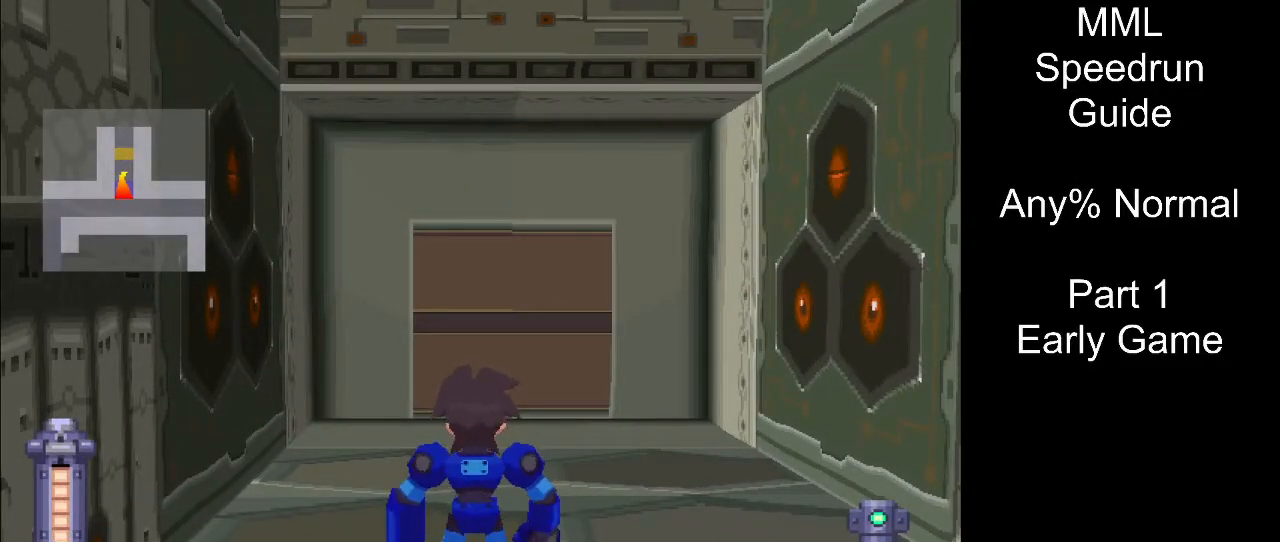
{"buttons": ["SQUARE", "L1", "R1", "DPAD_UP"], "events": [[50, "L1", "down"], [50, "SQUARE", "down"], [67, "DPAD_UP", "down"], [67, "R1", "down"], [183, "DPAD_UP", "up"], [233, "DPAD_UP", "down"], [317, "DPAD_UP", "up"], [367, "DPAD_UP", "down"], [467, "DPAD_UP", "up"], [500, "DPAD_UP", "down"]]}
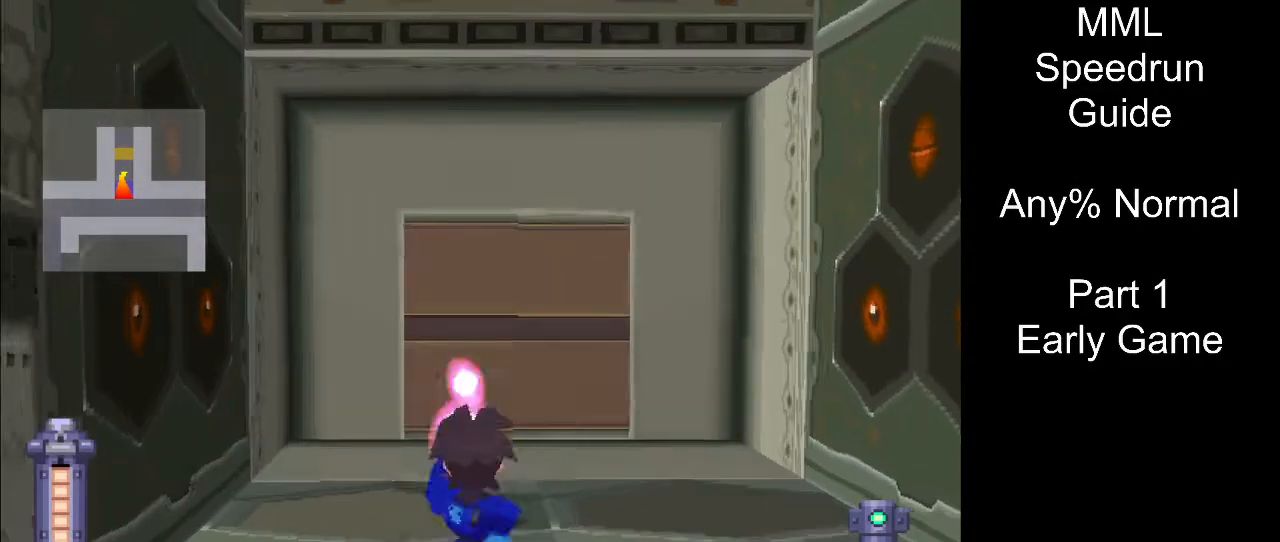
{"buttons": ["SQUARE", "L1", "R1", "DPAD_UP"], "events": [[50, "SQUARE", "up"], [83, "DPAD_UP", "up"], [450, "SQUARE", "down"], [483, "DPAD_UP", "down"]]}
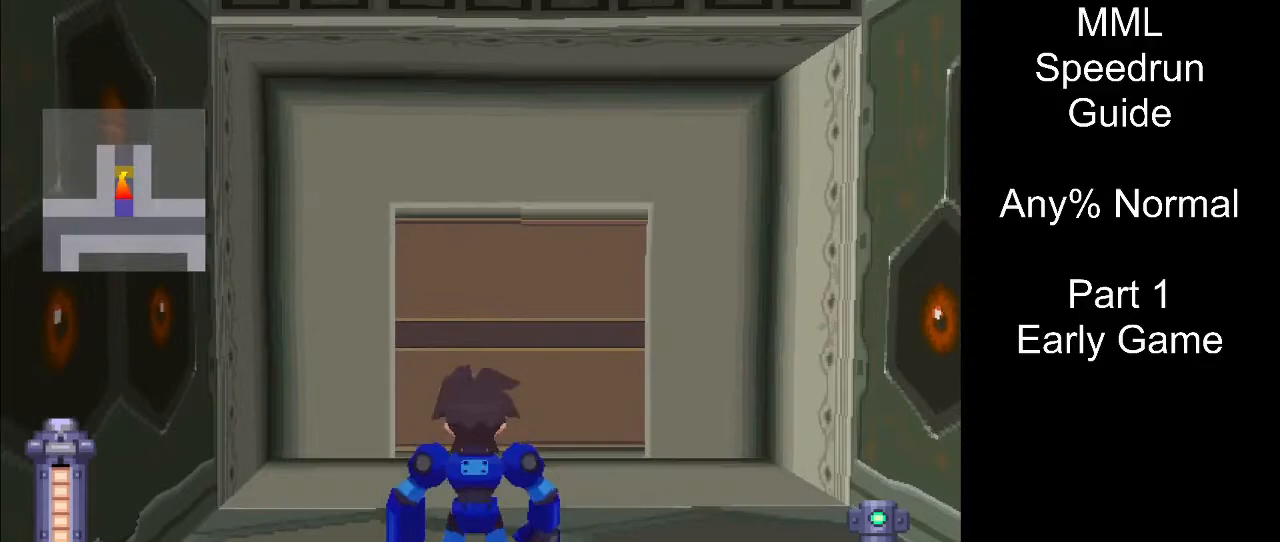
{"buttons": ["SQUARE", "L1", "R1", "DPAD_UP"], "events": [[67, "DPAD_UP", "up"], [150, "DPAD_UP", "down"], [233, "DPAD_UP", "up"], [300, "DPAD_UP", "down"], [367, "DPAD_UP", "up"], [433, "DPAD_UP", "down"]]}
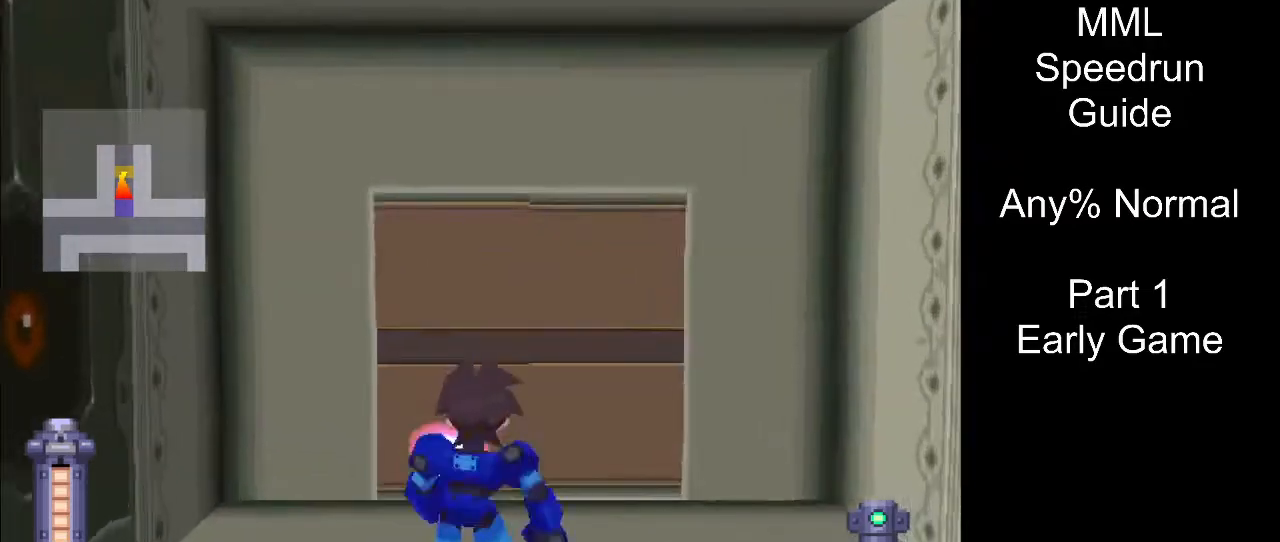
{"buttons": ["DPAD_DOWN"], "events": [[17, "DPAD_UP", "up"], [83, "L1", "up"], [117, "R1", "up"], [117, "SQUARE", "up"], [150, "DPAD_DOWN", "down"]]}
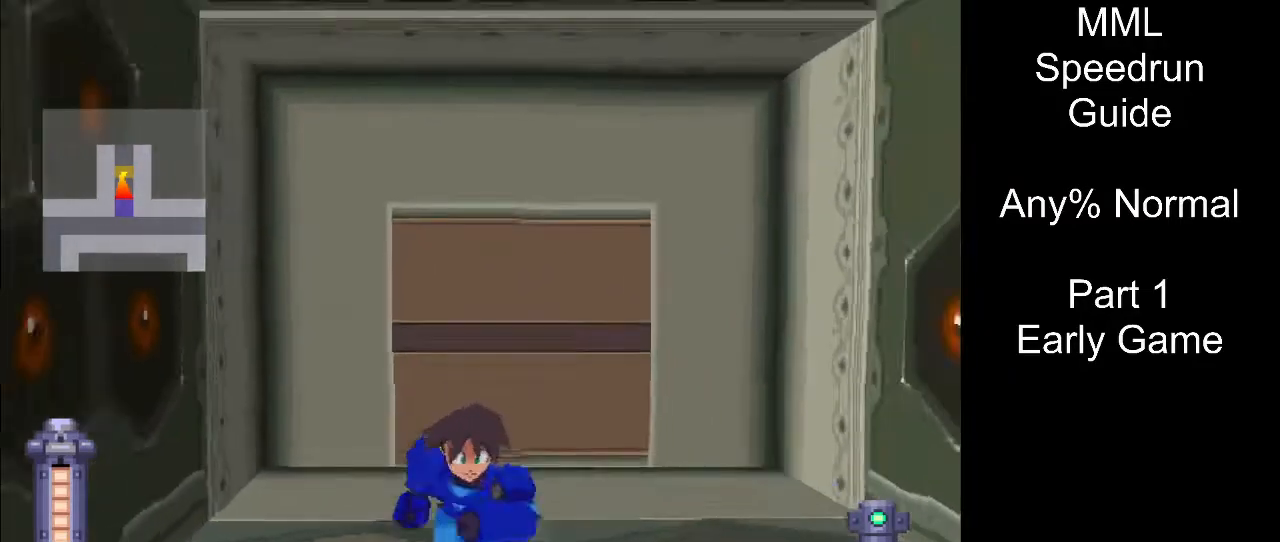
{"buttons": ["DPAD_DOWN"], "events": []}
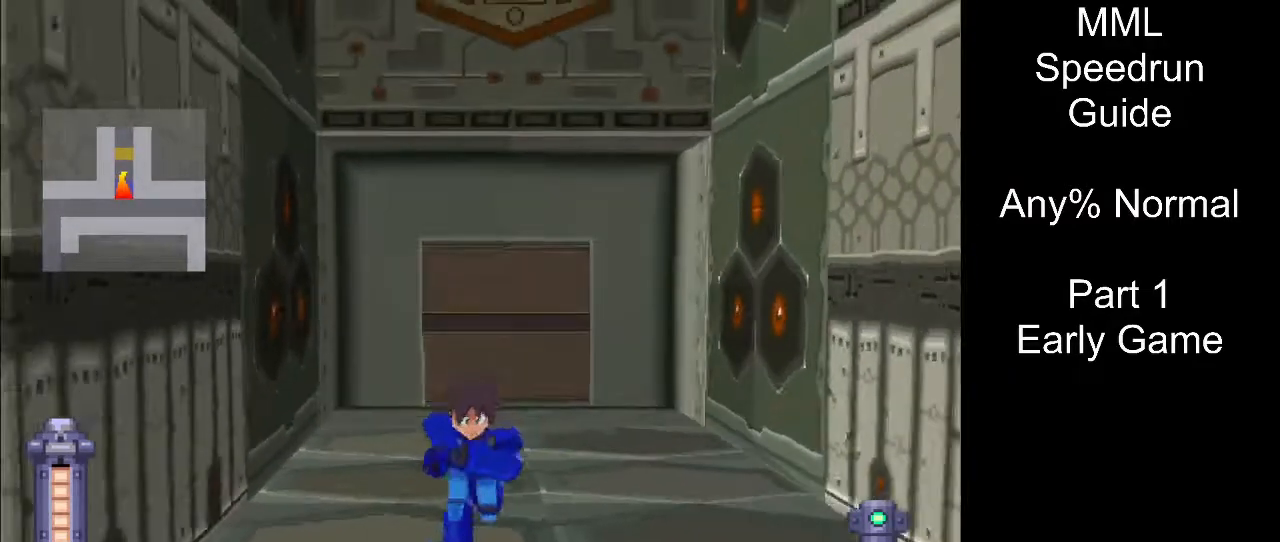
{"buttons": ["SQUARE", "L1", "R1"], "events": [[33, "DPAD_DOWN", "up"], [83, "SQUARE", "down"], [100, "L1", "down"], [117, "R1", "down"], [133, "DPAD_UP", "down"], [217, "DPAD_UP", "up"], [283, "DPAD_UP", "down"], [350, "DPAD_UP", "up"], [400, "DPAD_UP", "down"], [483, "DPAD_UP", "up"]]}
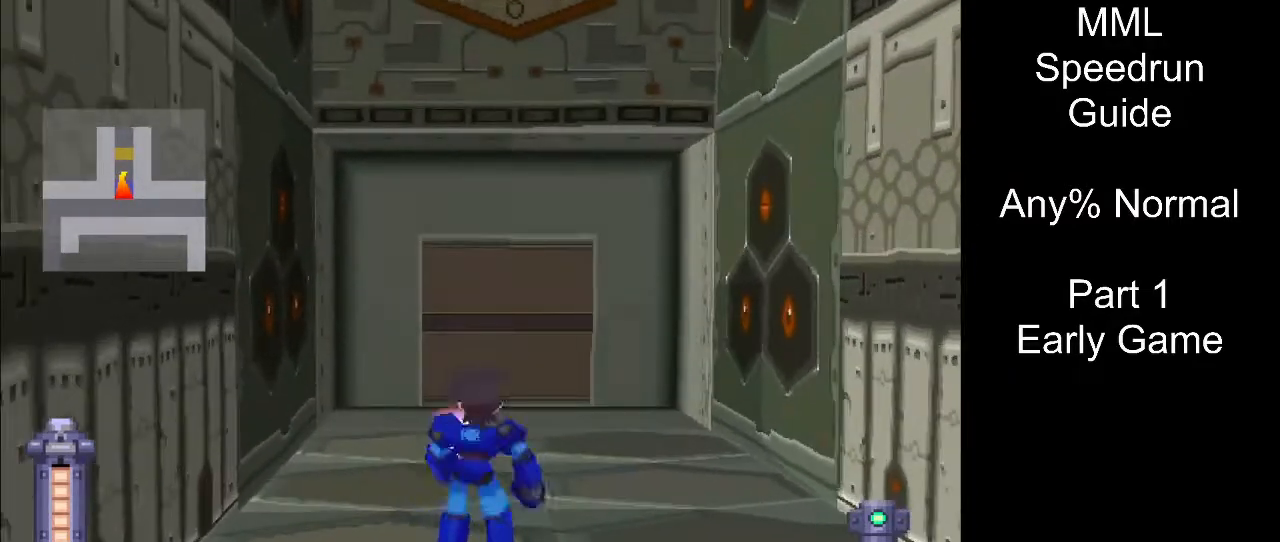
{"buttons": ["L1", "R1"], "events": [[50, "DPAD_UP", "down"], [100, "SQUARE", "up"], [133, "DPAD_UP", "up"]]}
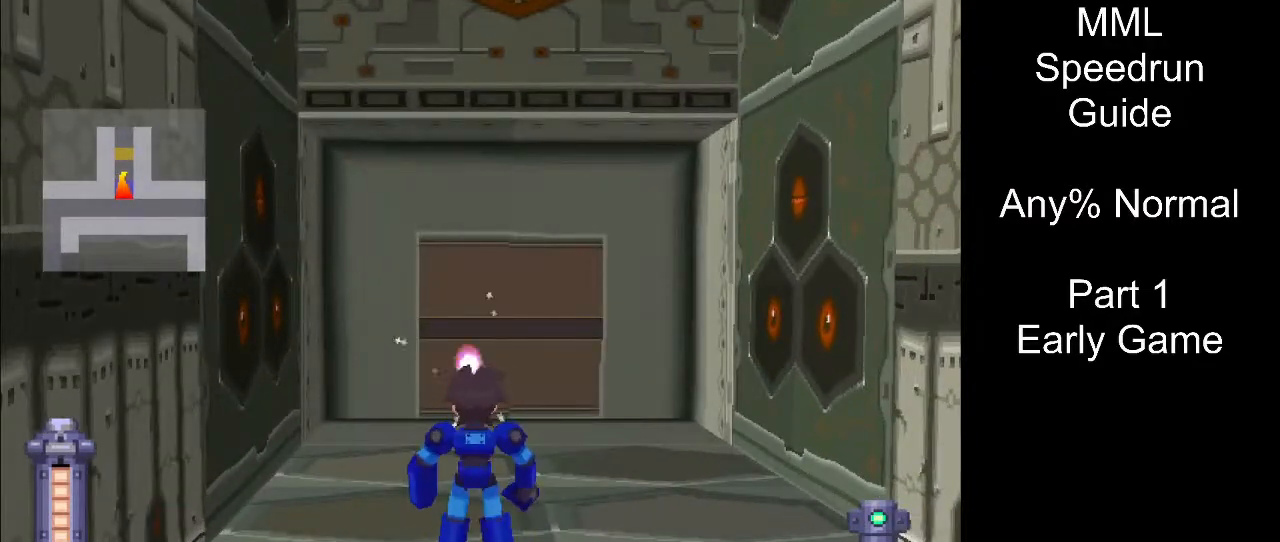
{"buttons": ["SQUARE", "L1", "R1", "DPAD_UP"], "events": [[83, "SQUARE", "down"], [117, "DPAD_UP", "down"], [233, "DPAD_UP", "up"], [283, "DPAD_UP", "down"], [383, "DPAD_UP", "up"], [433, "DPAD_UP", "down"]]}
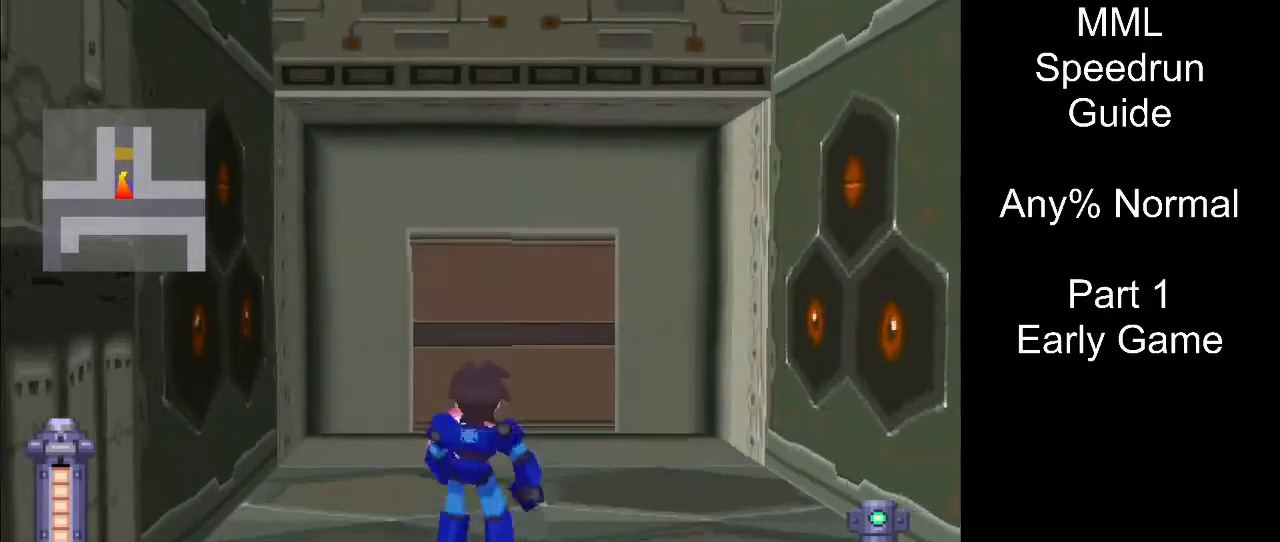
{"buttons": ["DPAD_DOWN"], "events": [[17, "DPAD_UP", "up"], [67, "DPAD_UP", "down"], [167, "DPAD_UP", "up"], [250, "L1", "up"], [283, "R1", "up"], [283, "SQUARE", "up"], [383, "DPAD_DOWN", "down"]]}
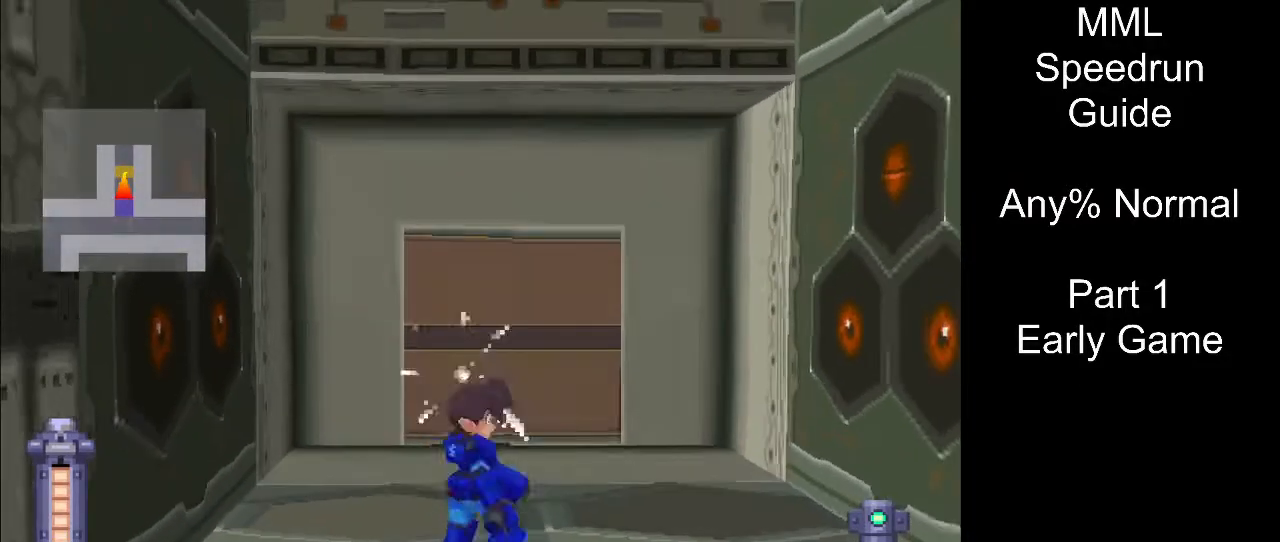
{"buttons": [], "events": [[483, "DPAD_DOWN", "up"]]}
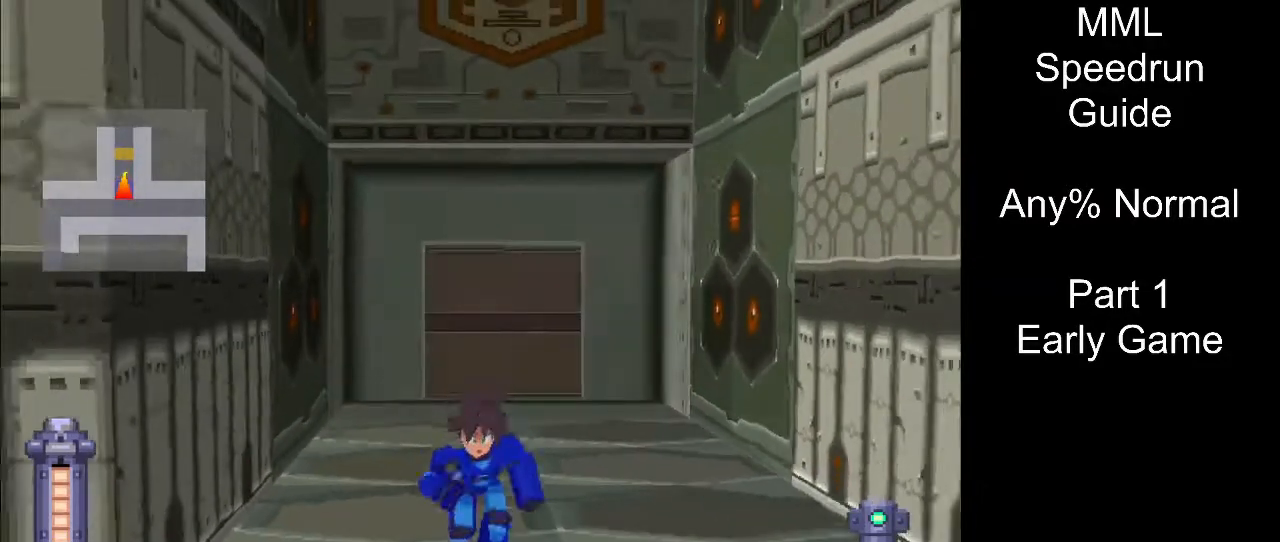
{"buttons": ["SQUARE", "L1", "R1"], "events": [[67, "R1", "down"], [67, "SQUARE", "down"], [83, "L1", "down"], [100, "DPAD_UP", "down"], [183, "DPAD_UP", "up"], [233, "DPAD_UP", "down"], [300, "DPAD_UP", "up"], [367, "DPAD_UP", "down"], [450, "DPAD_UP", "up"]]}
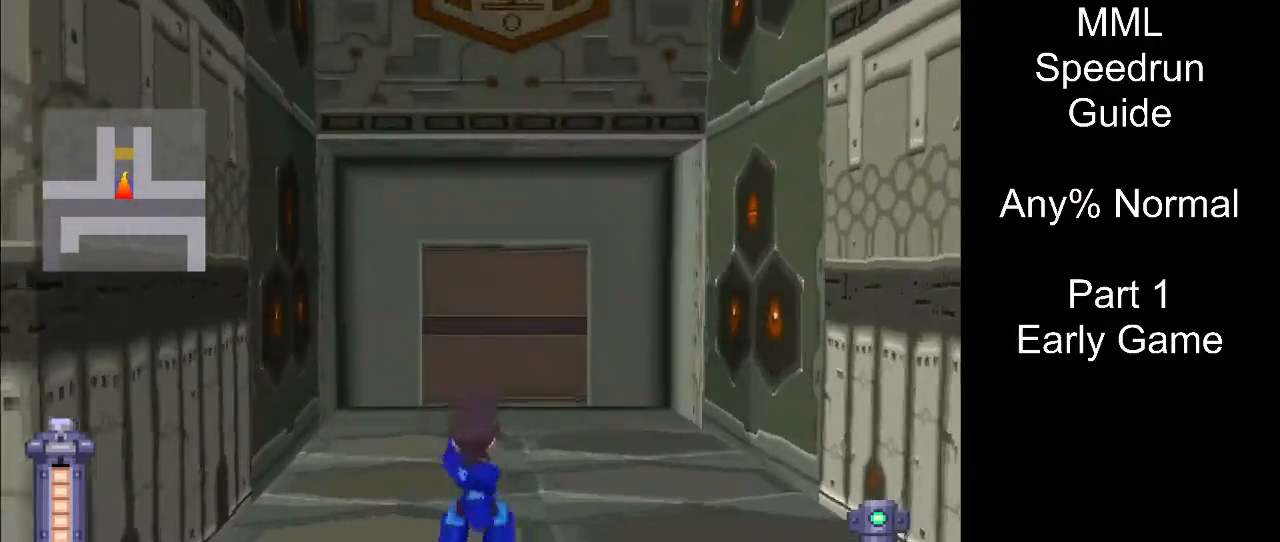
{"buttons": [], "events": [[33, "DPAD_UP", "down"], [217, "DPAD_UP", "up"], [233, "SQUARE", "up"], [250, "L1", "up"], [250, "R1", "up"]]}
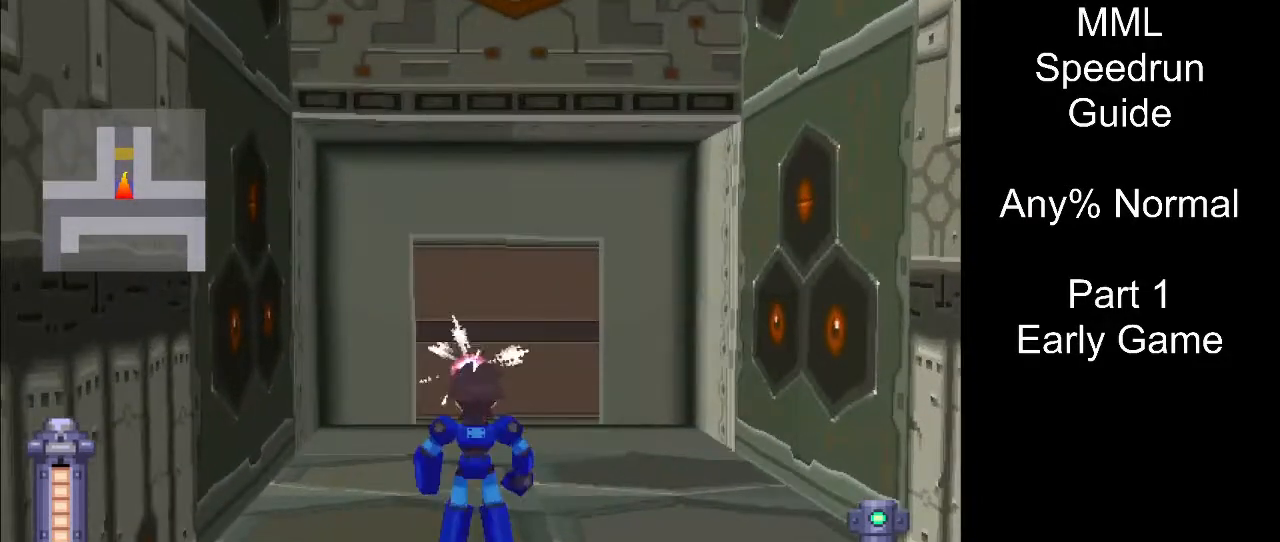
{"buttons": ["SQUARE", "L1", "R1", "DPAD_UP"], "events": [[133, "SQUARE", "down"], [150, "L1", "down"], [150, "R1", "down"], [167, "DPAD_UP", "down"], [283, "DPAD_UP", "up"], [350, "DPAD_UP", "down"], [433, "DPAD_UP", "up"], [500, "DPAD_UP", "down"]]}
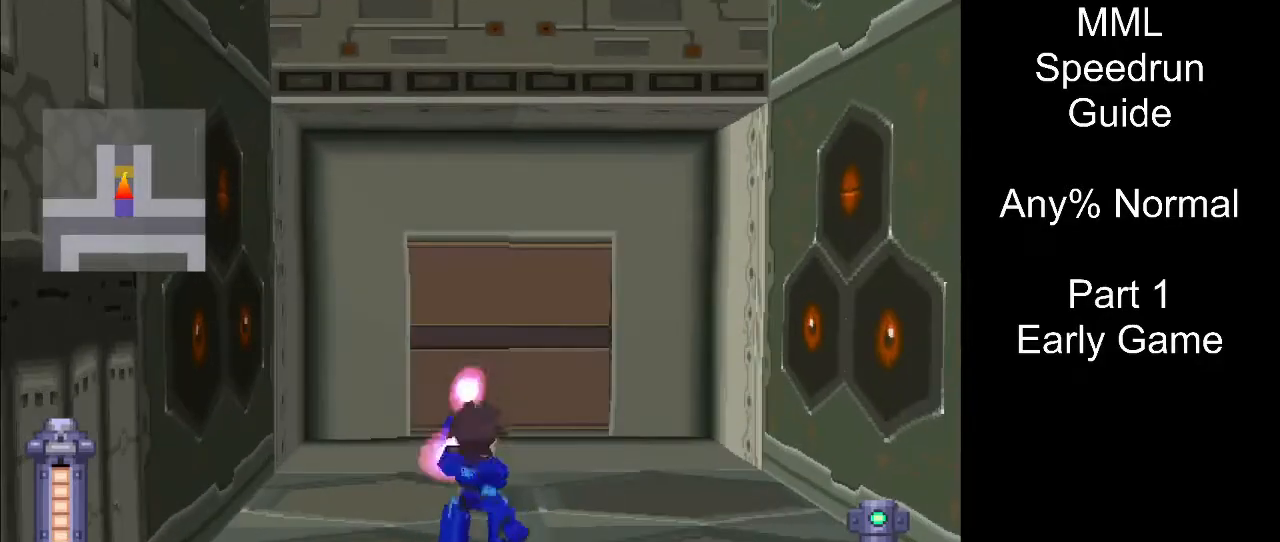
{"buttons": [], "events": [[100, "DPAD_UP", "up"], [183, "L1", "up"], [200, "SQUARE", "up"], [217, "R1", "up"]]}
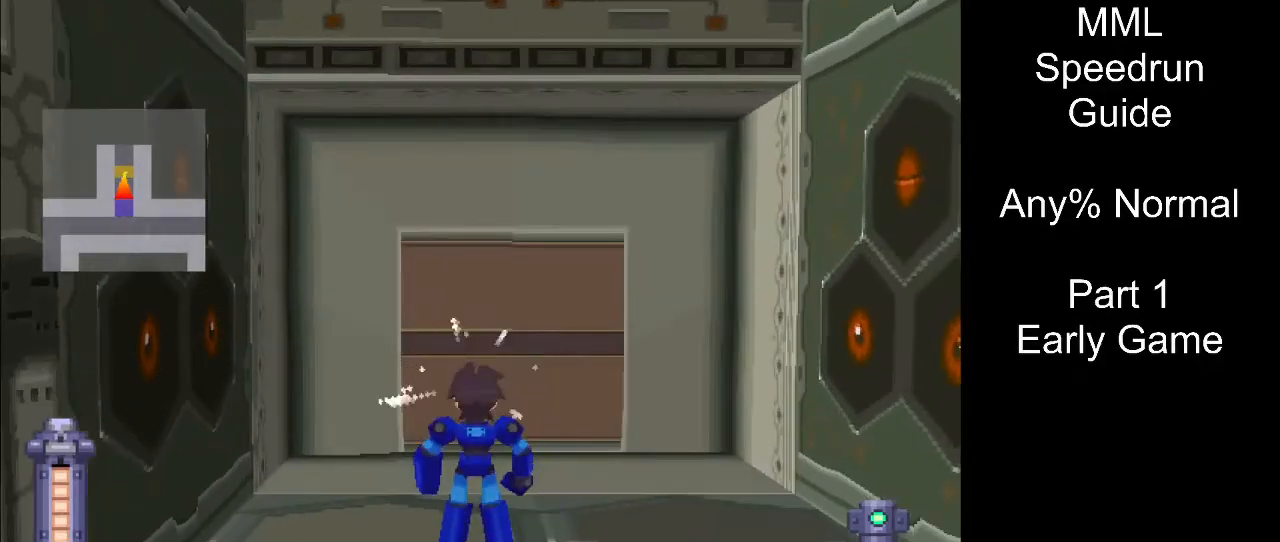
{"buttons": [], "events": []}
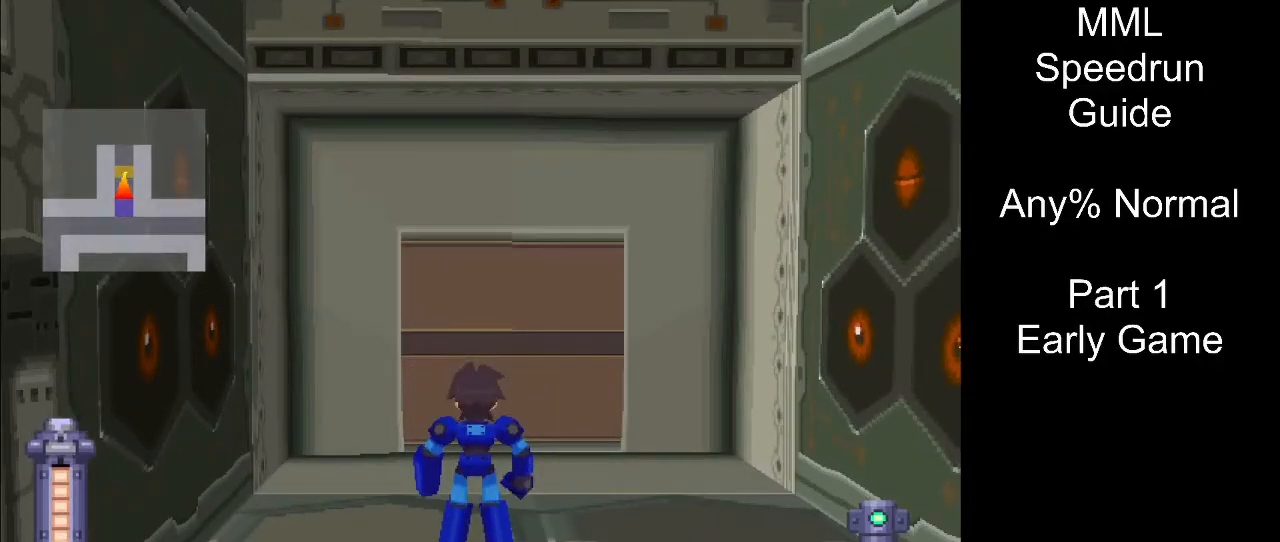
{"buttons": [], "events": []}
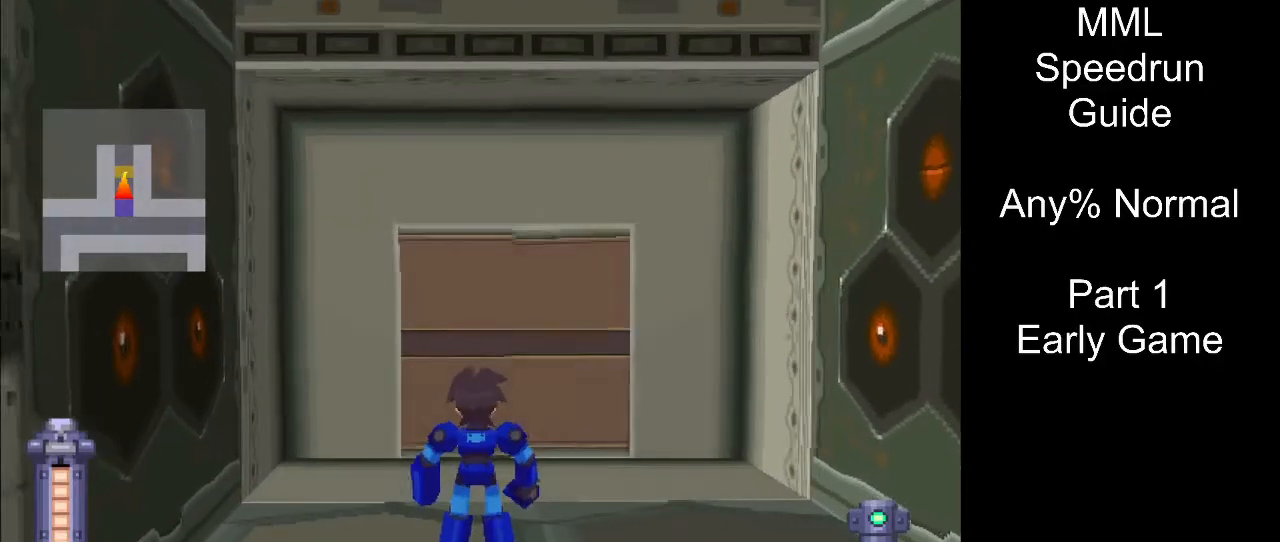
{"buttons": [], "events": []}
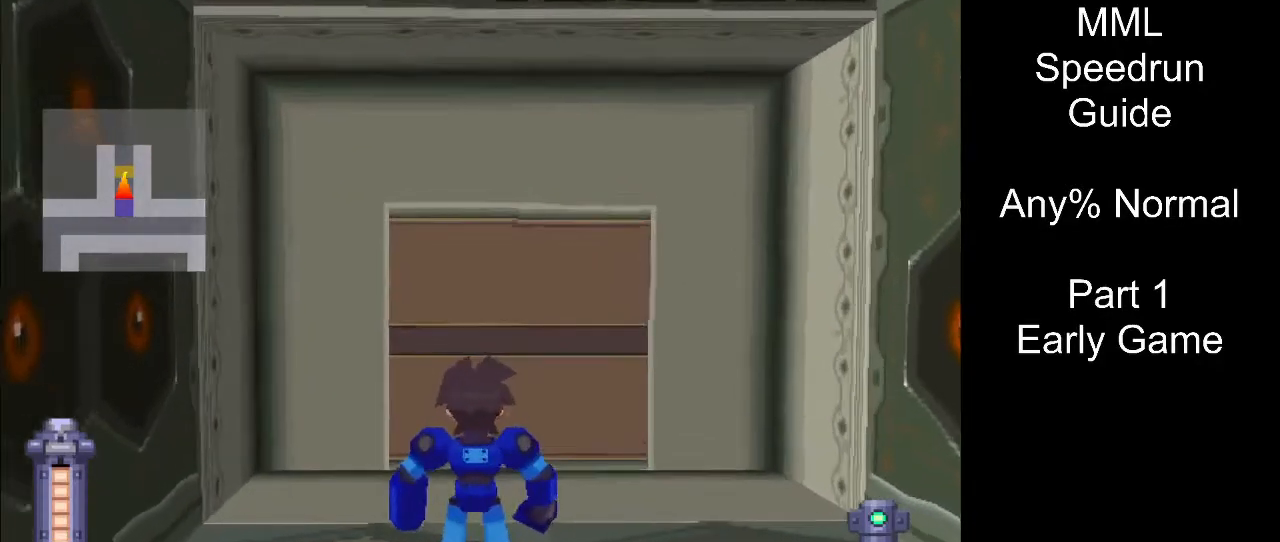
{"buttons": [], "events": []}
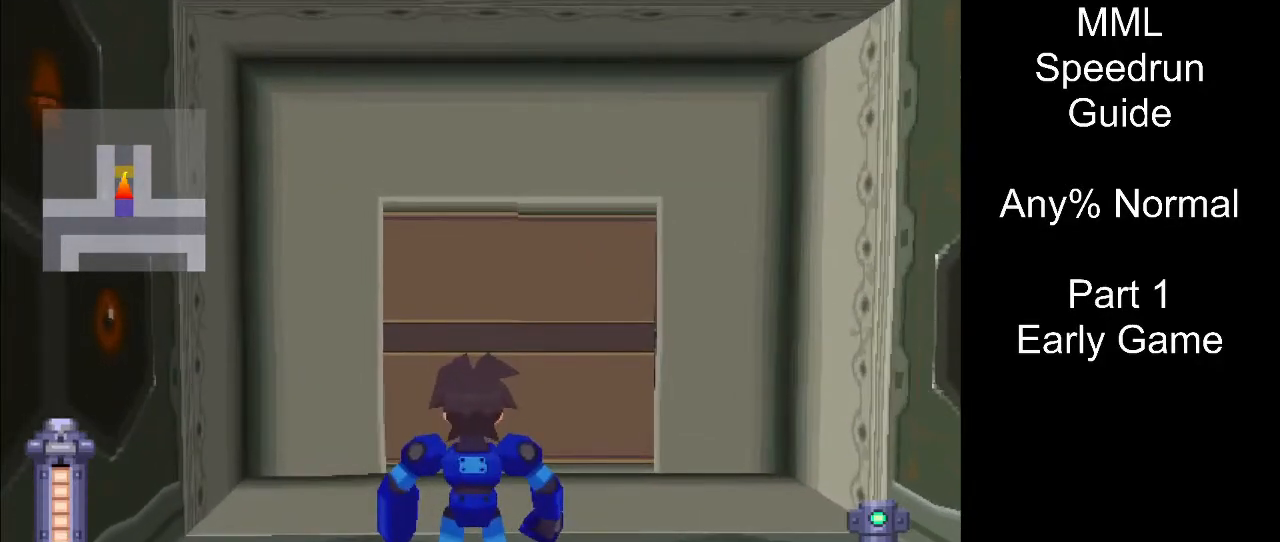
{"buttons": ["DPAD_DOWN"], "events": [[100, "DPAD_DOWN", "down"]]}
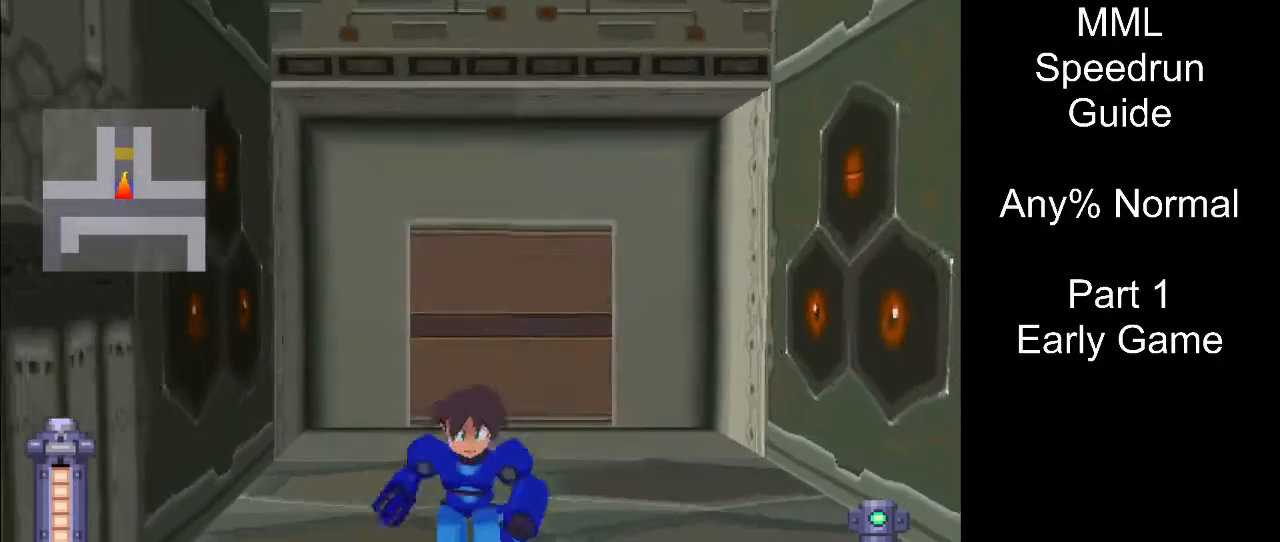
{"buttons": [], "events": [[400, "DPAD_DOWN", "up"]]}
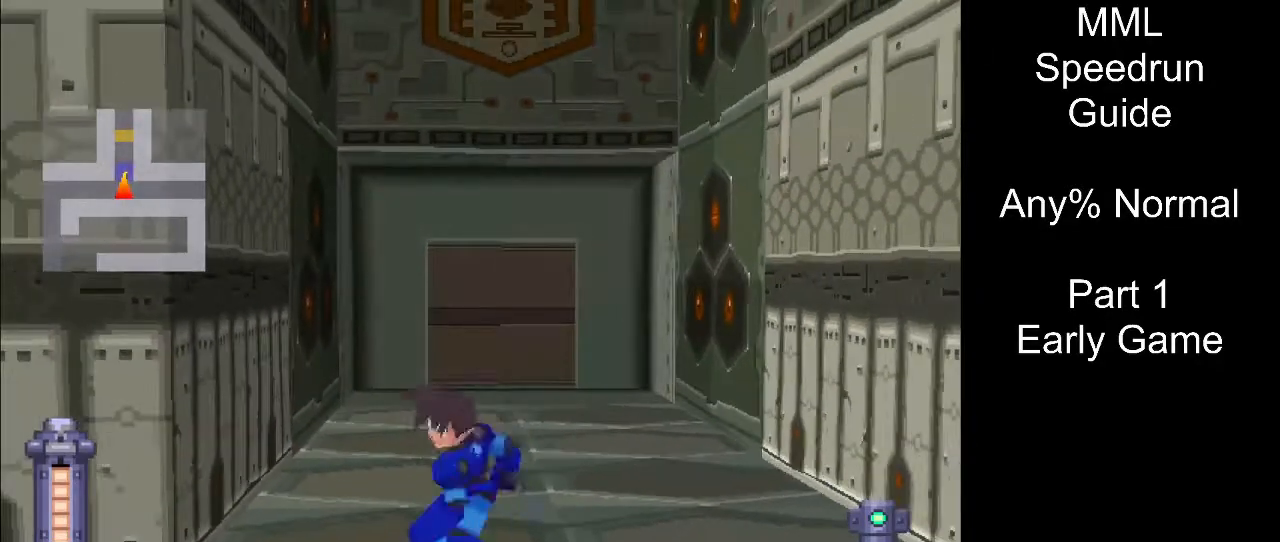
{"buttons": ["DPAD_UP"], "events": [[117, "DPAD_UP", "down"]]}
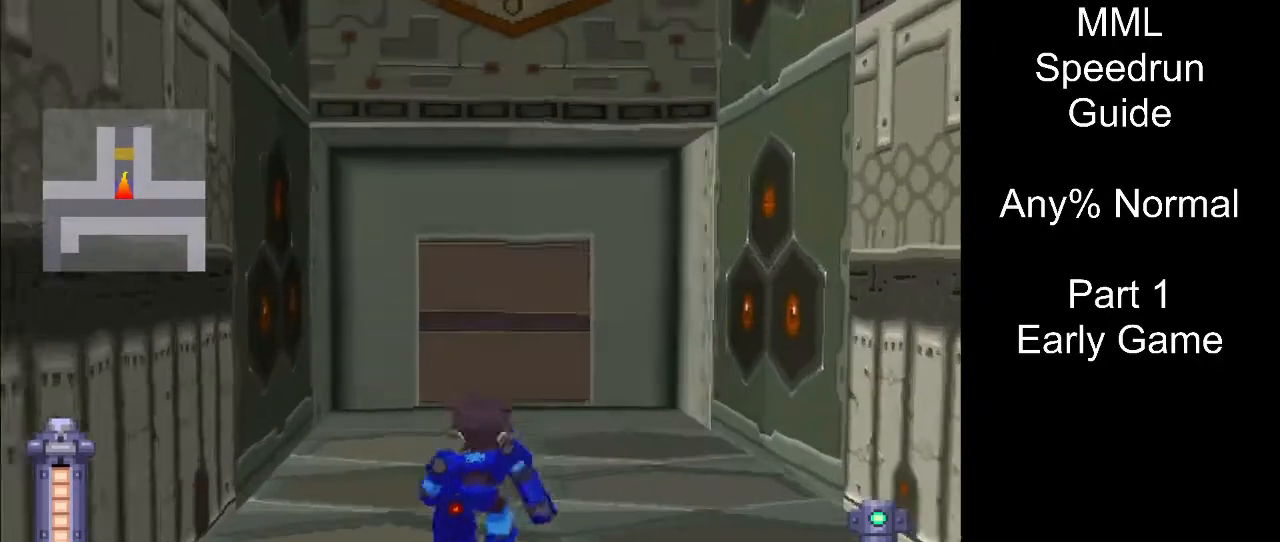
{"buttons": [], "events": [[400, "DPAD_UP", "up"]]}
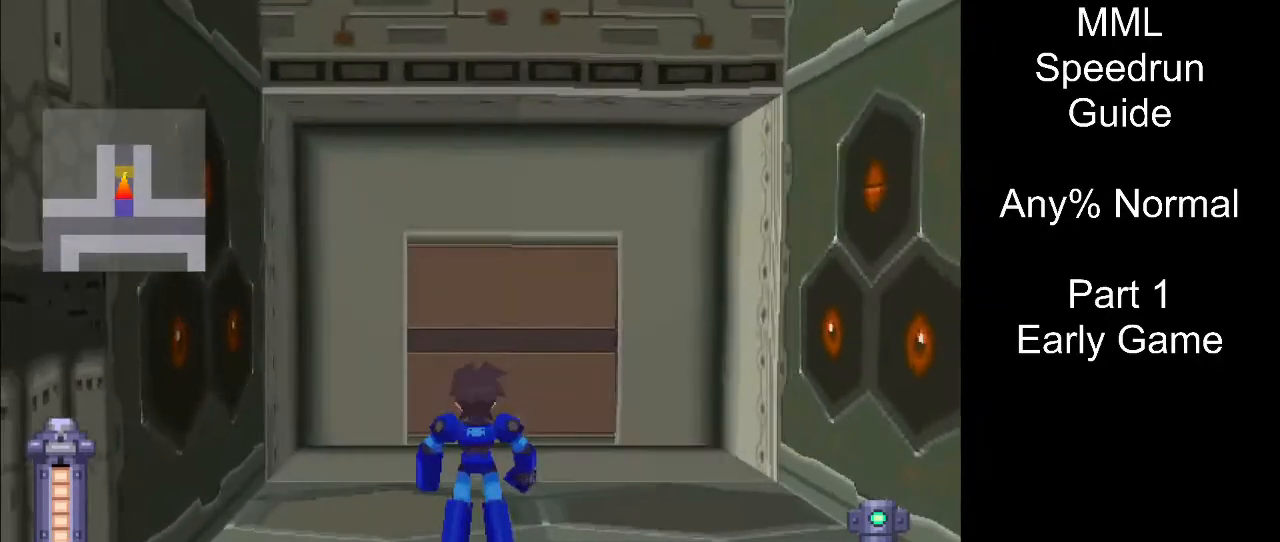
{"buttons": [], "events": []}